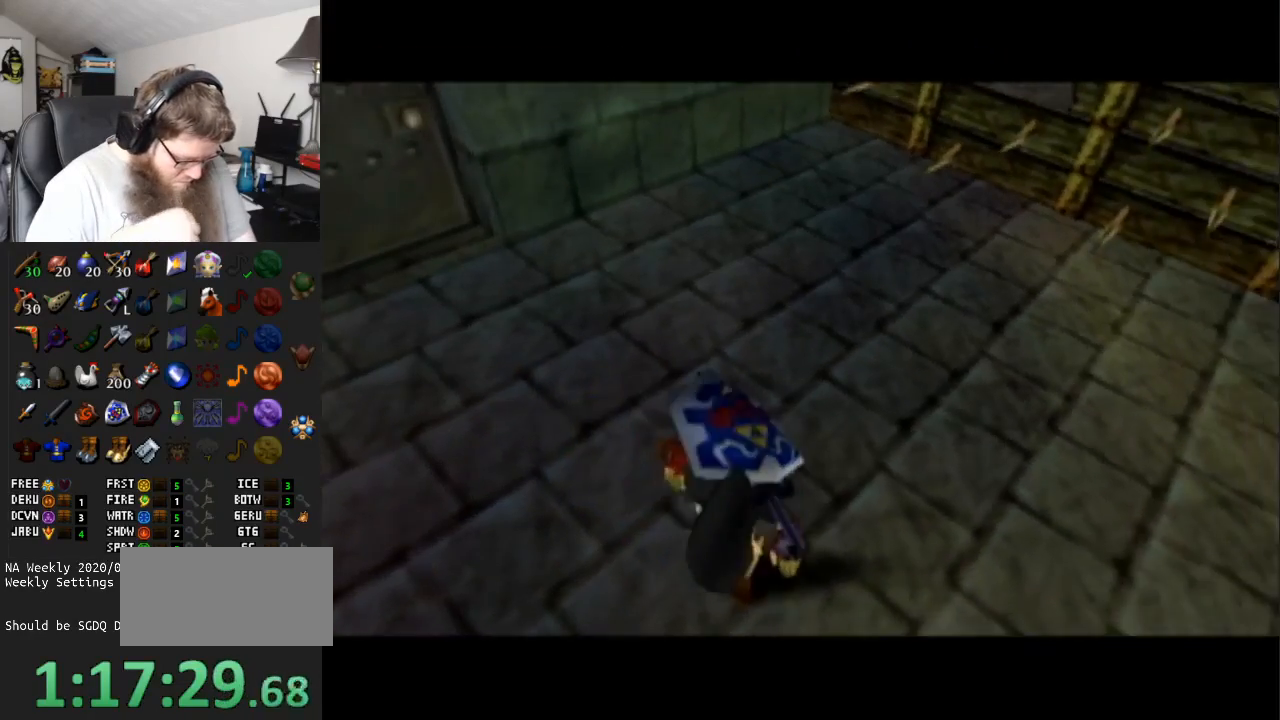
Gameplay with a controller (Nintendo layout); each line is a JSON object with the inputs held at the frame after it. "events" lists button and stick changes between this image and that frame as [ms after this image, input, new state], when the widget could be followed in between. Not read: L3 R3.
{"buttons": [], "left_stick": "center", "right_stick": "center", "events": []}
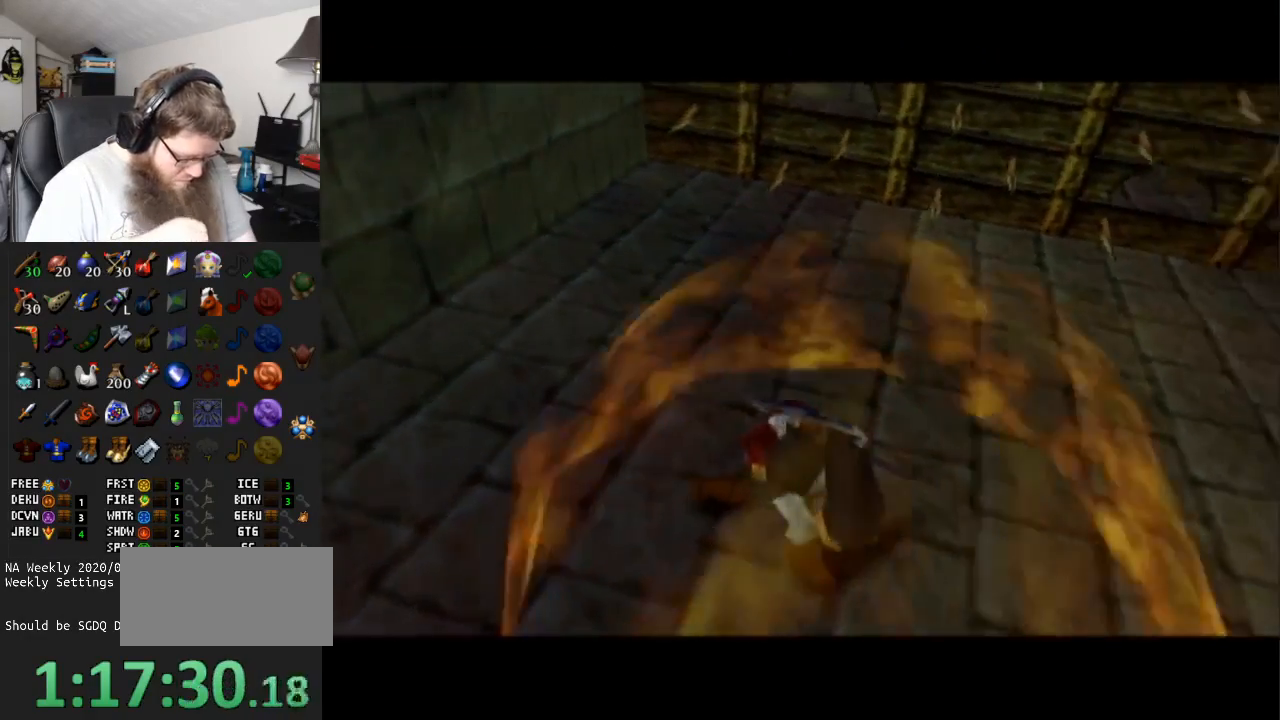
{"buttons": [], "left_stick": "center", "right_stick": "center", "events": []}
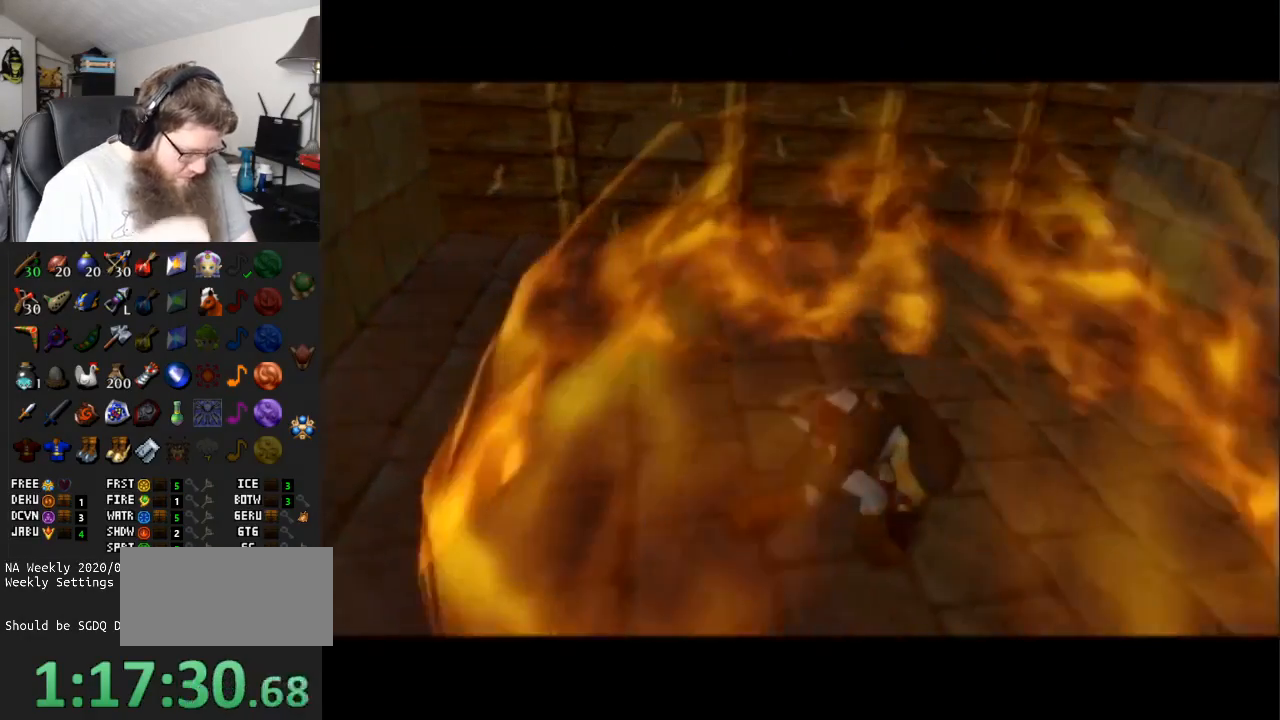
{"buttons": [], "left_stick": "center", "right_stick": "center", "events": []}
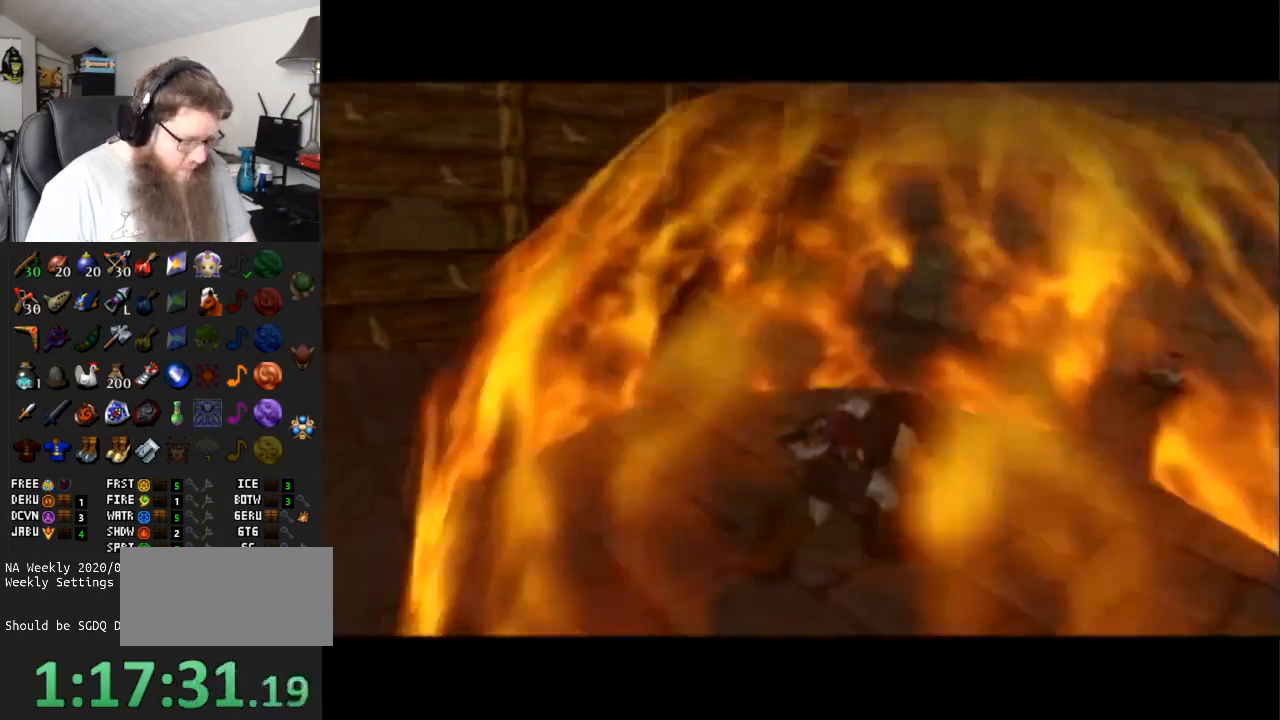
{"buttons": [], "left_stick": "center", "right_stick": "center", "events": []}
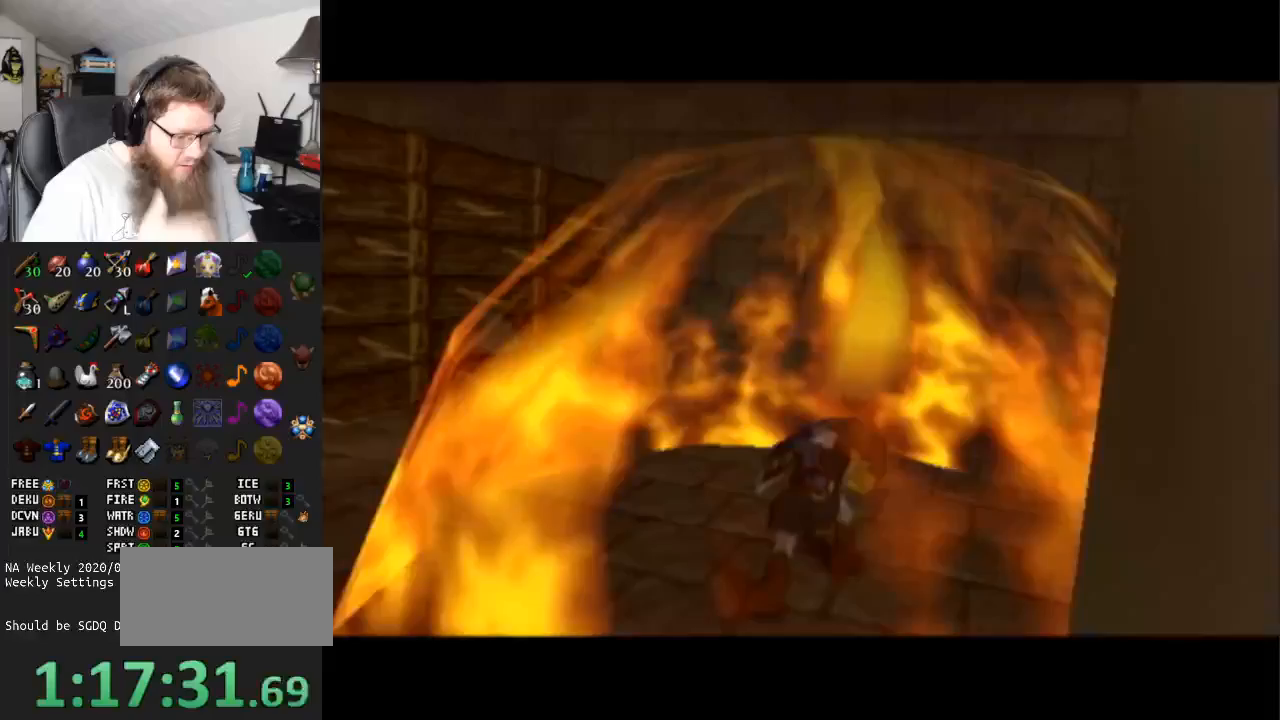
{"buttons": [], "left_stick": "center", "right_stick": "center", "events": []}
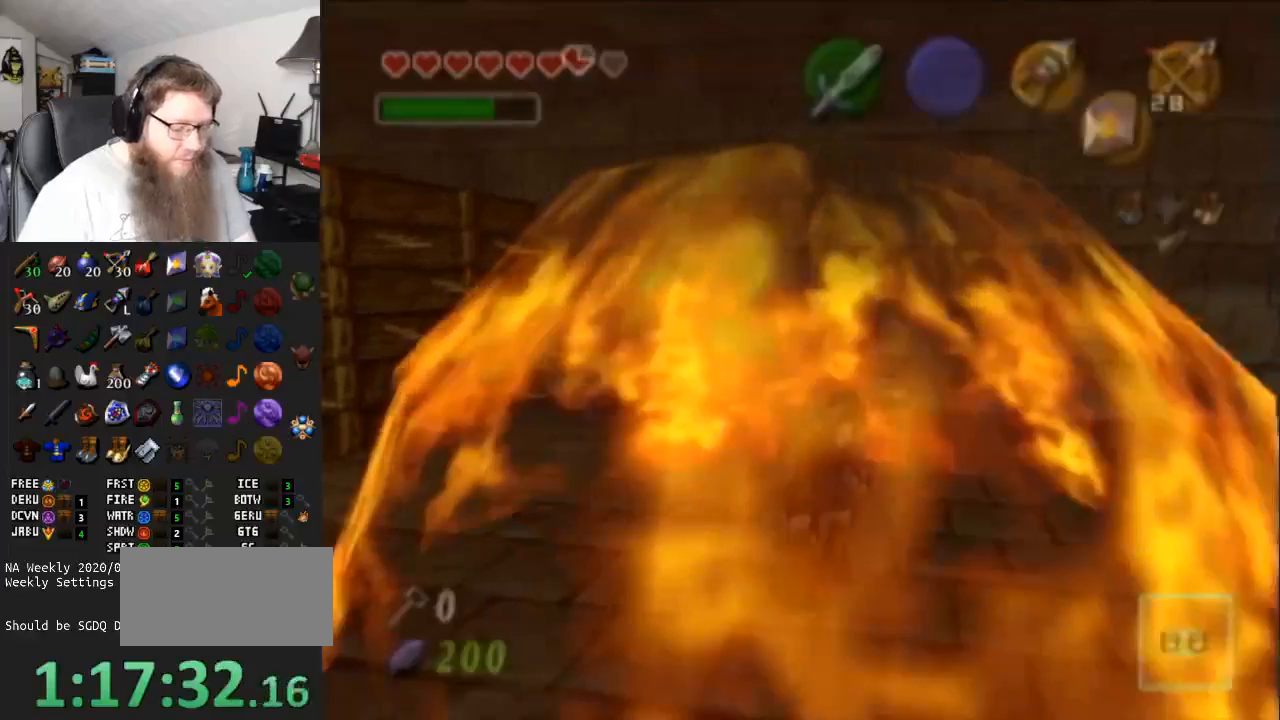
{"buttons": ["A"], "left_stick": "center", "right_stick": "center", "events": [[433, "A", "down"]]}
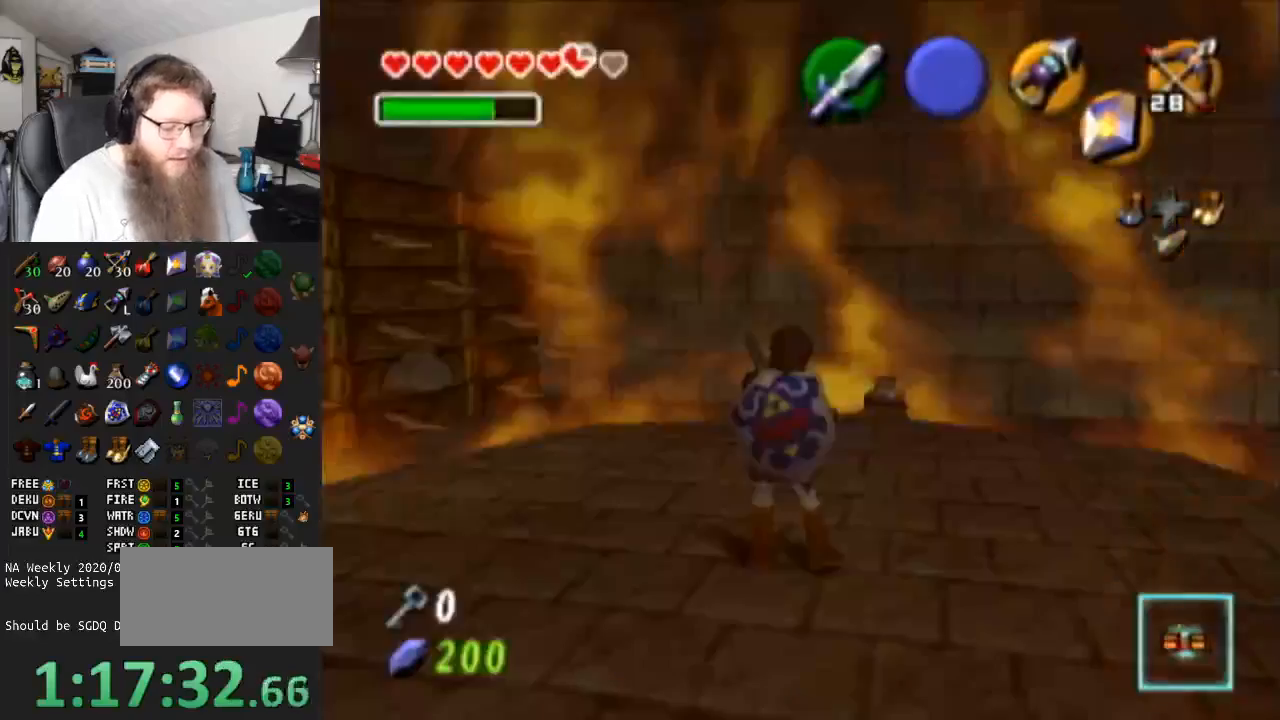
{"buttons": ["A"], "left_stick": "center", "right_stick": "center", "events": []}
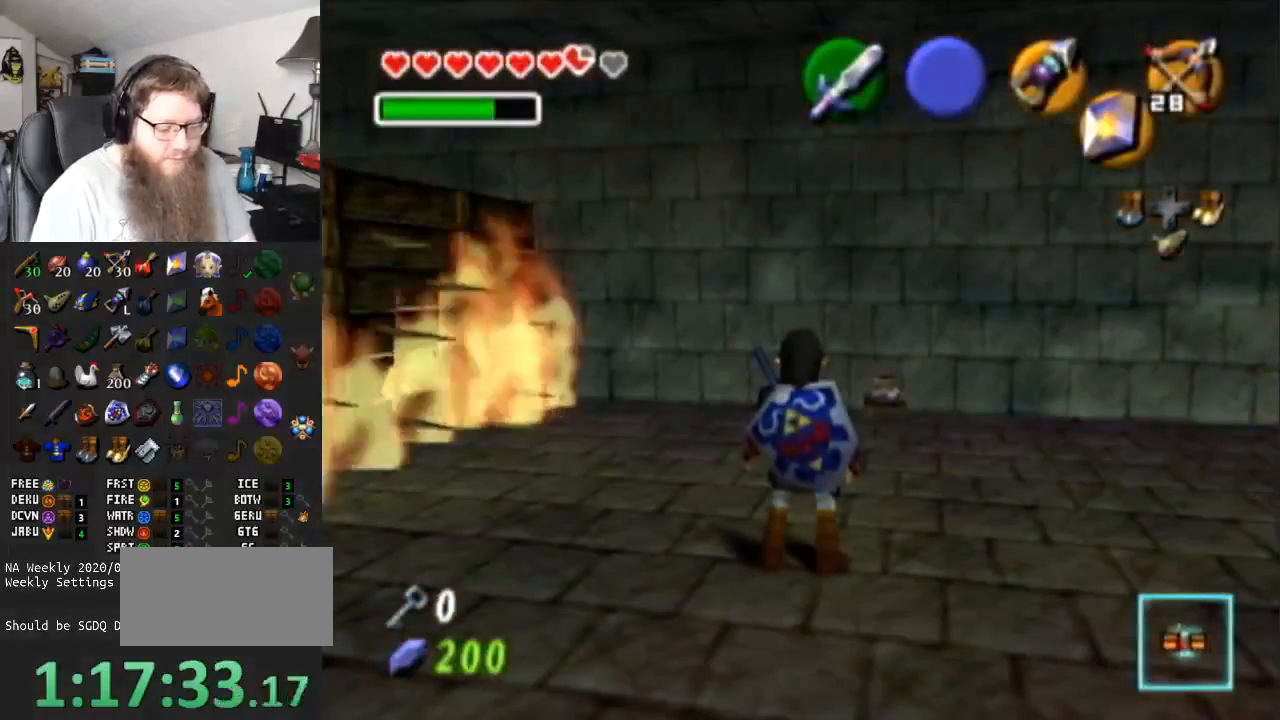
{"buttons": [], "left_stick": "up-right", "right_stick": "center", "events": [[283, "A", "up"], [333, "left_stick", "up-right"]]}
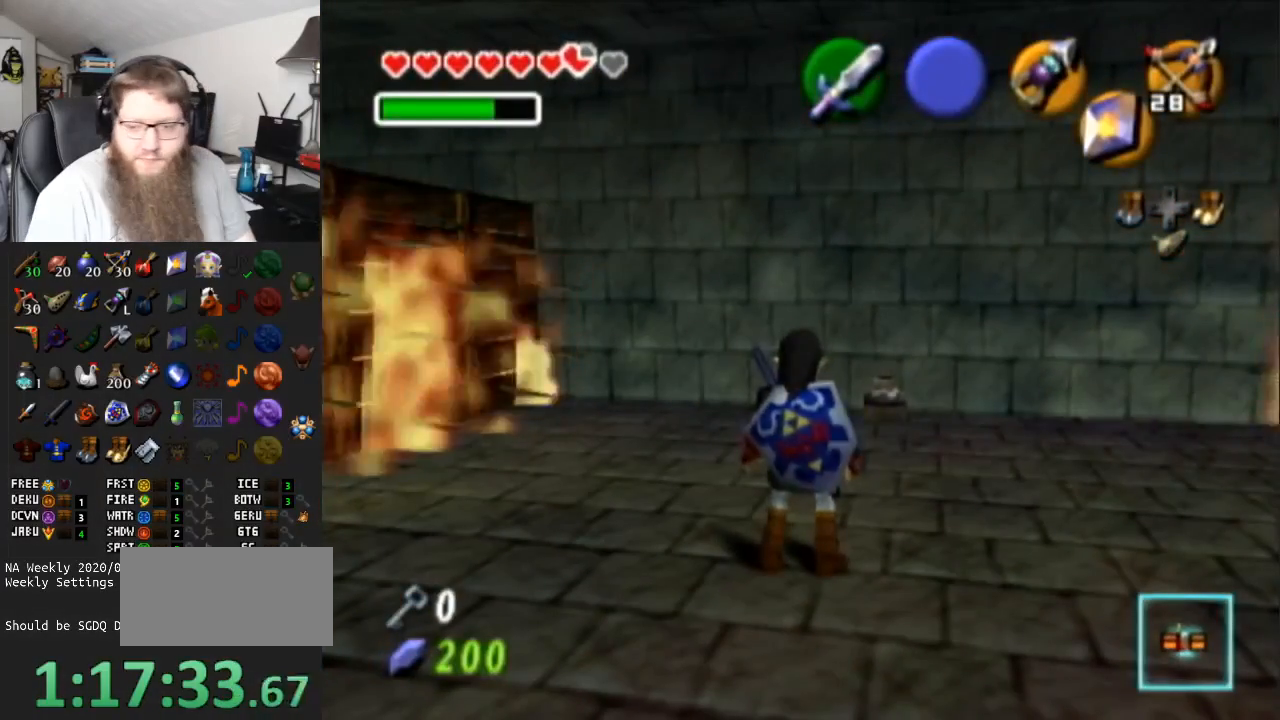
{"buttons": [], "left_stick": "right", "right_stick": "center", "events": [[50, "left_stick", "right"]]}
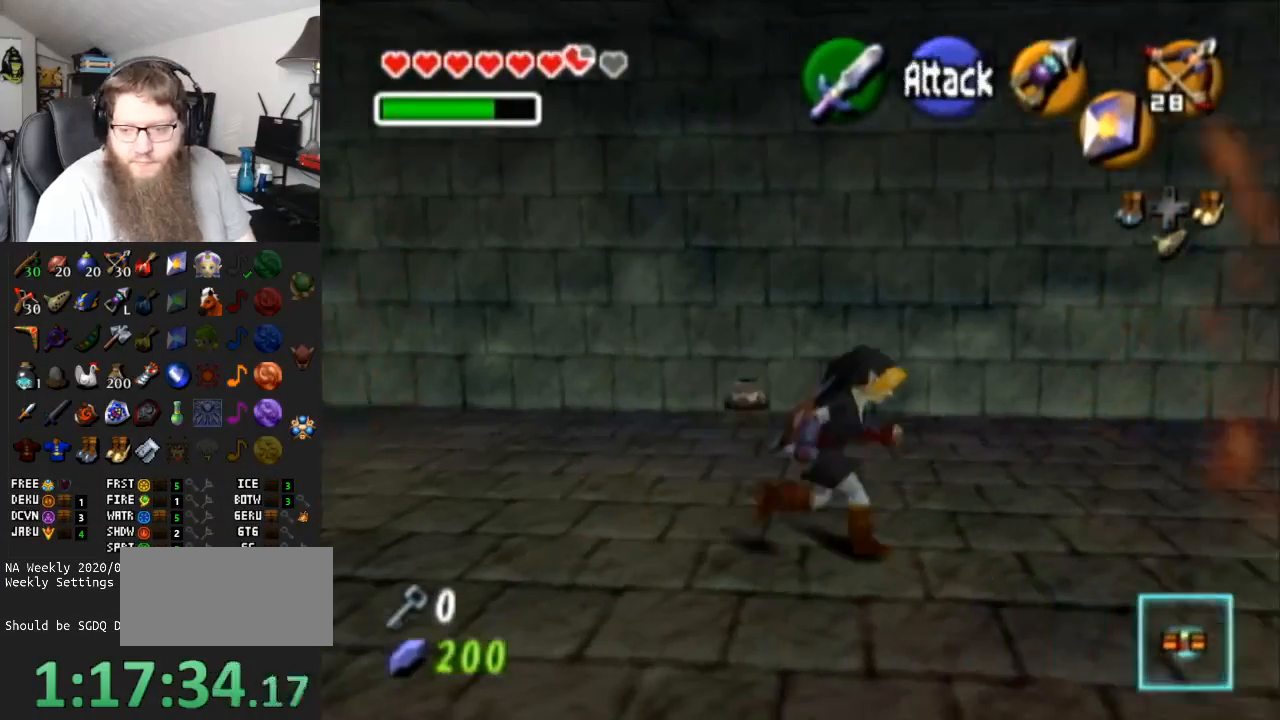
{"buttons": [], "left_stick": "up", "right_stick": "center", "events": [[317, "left_stick", "up-right"], [450, "left_stick", "up"]]}
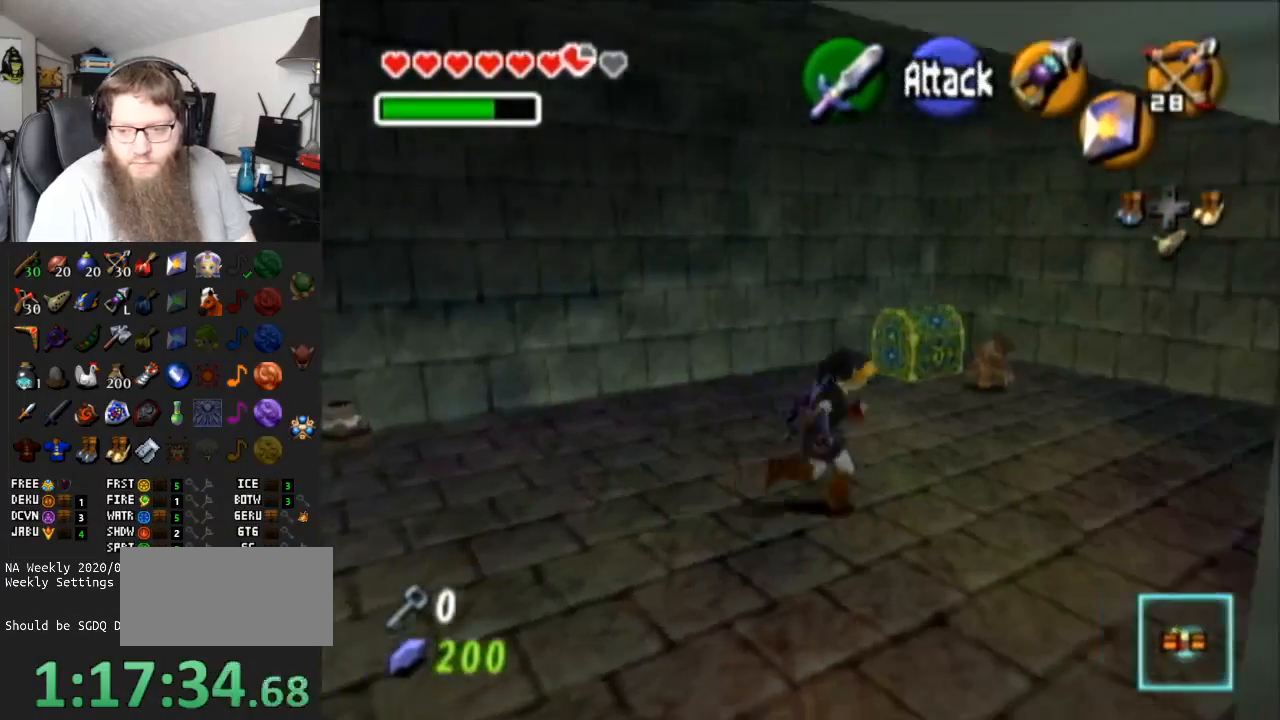
{"buttons": [], "left_stick": "up-right", "right_stick": "center", "events": [[83, "A", "down"], [367, "A", "up"], [433, "left_stick", "up-right"]]}
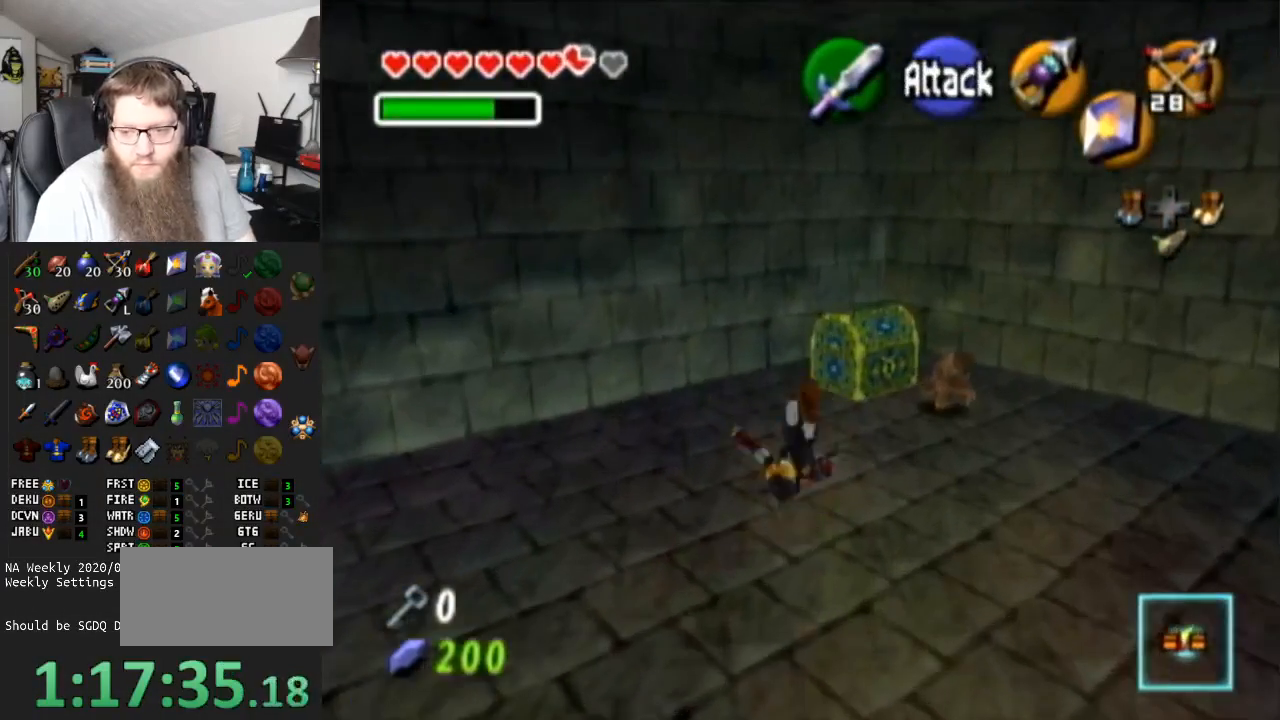
{"buttons": [], "left_stick": "up", "right_stick": "center", "events": [[17, "left_stick", "right"], [400, "left_stick", "up"]]}
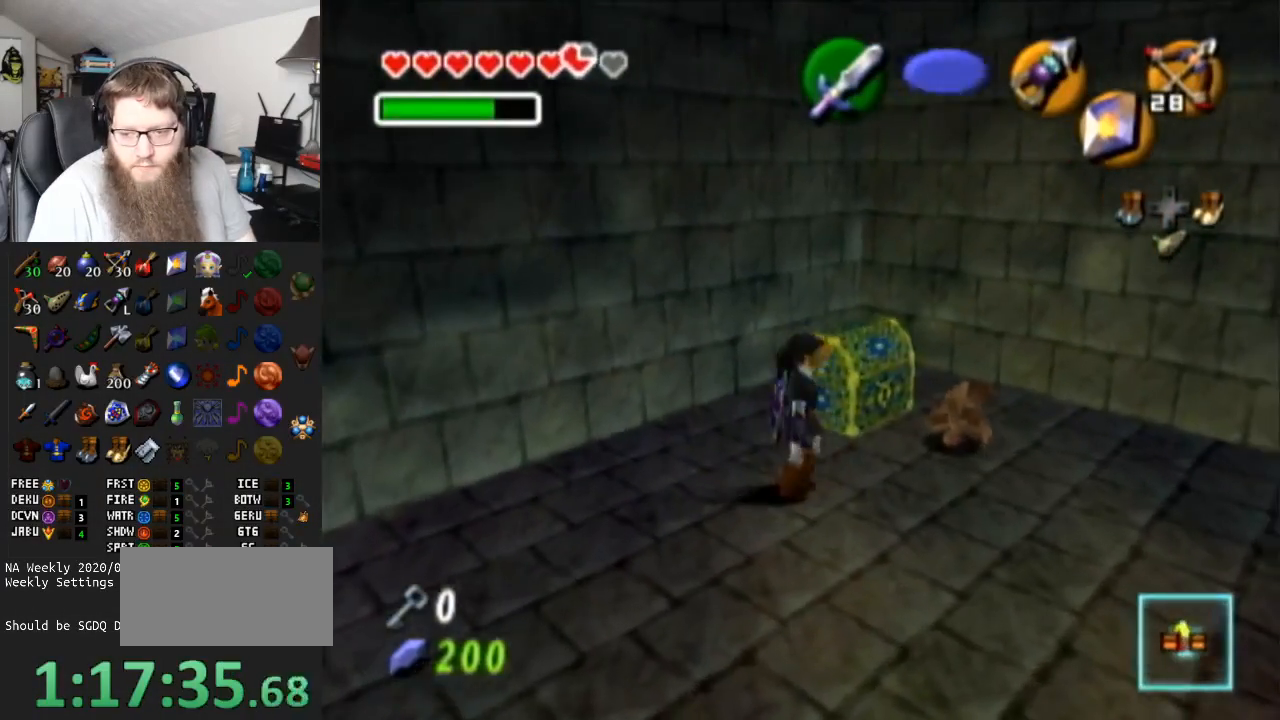
{"buttons": ["A"], "left_stick": "center", "right_stick": "center", "events": [[233, "A", "down"], [233, "left_stick", "up-left"], [350, "A", "up"], [350, "left_stick", "center"], [450, "A", "down"]]}
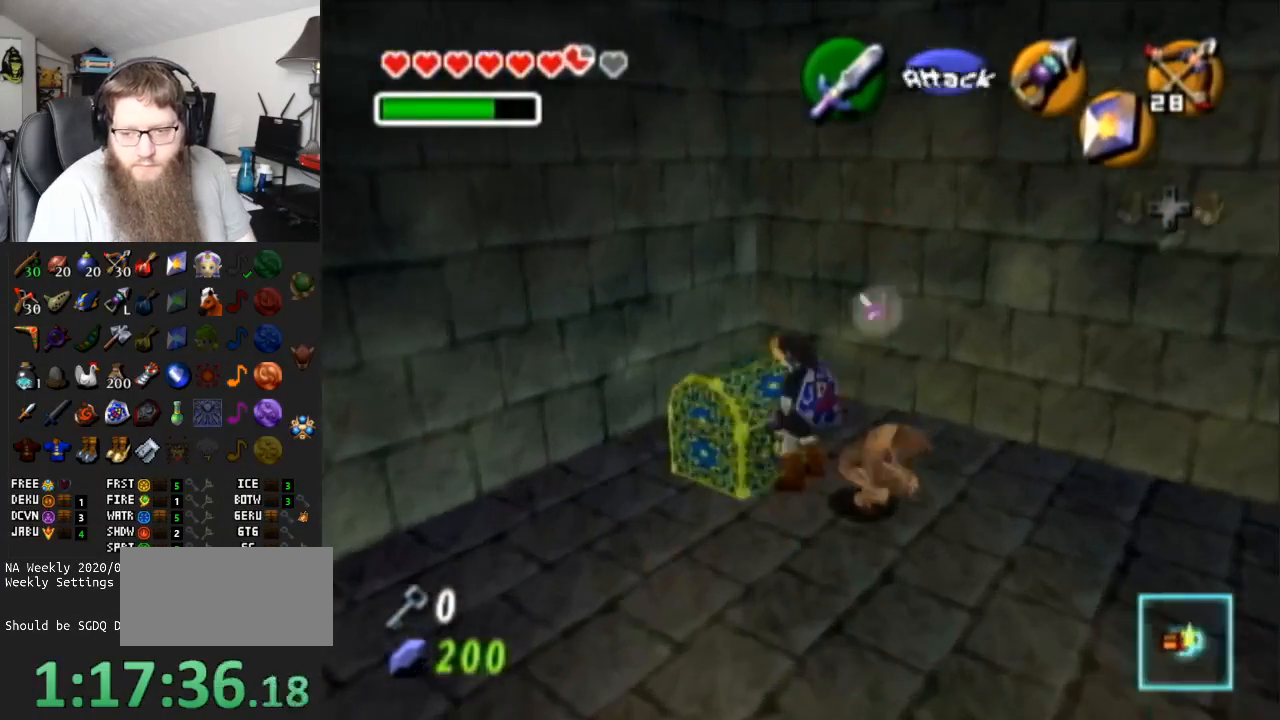
{"buttons": ["A"], "left_stick": "center", "right_stick": "center", "events": [[17, "A", "up"], [133, "A", "down"]]}
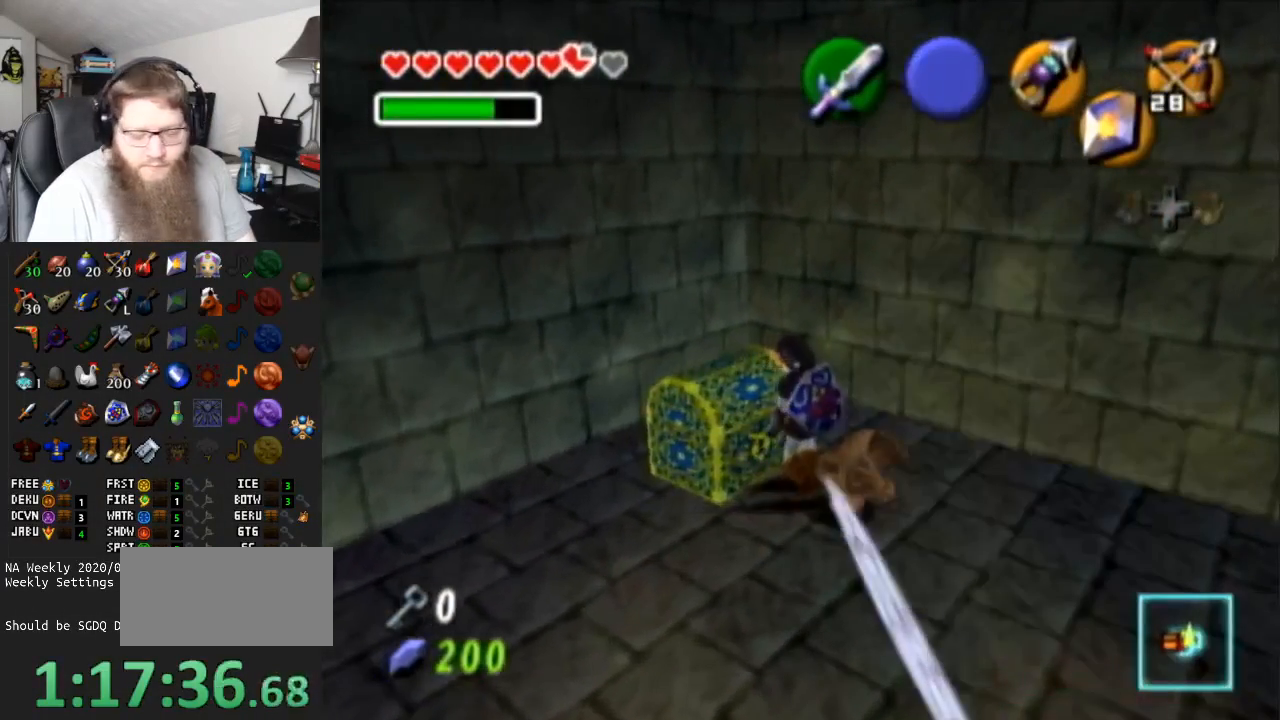
{"buttons": ["A"], "left_stick": "center", "right_stick": "center", "events": []}
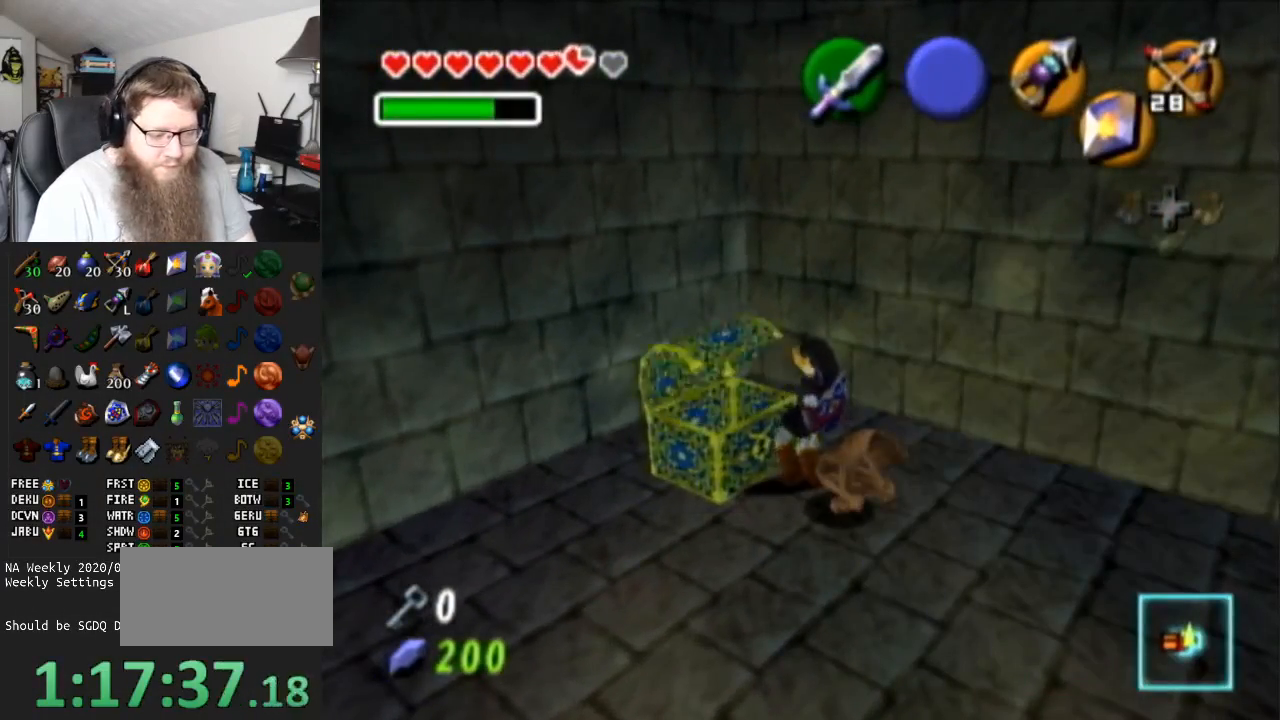
{"buttons": ["A"], "left_stick": "center", "right_stick": "center", "events": []}
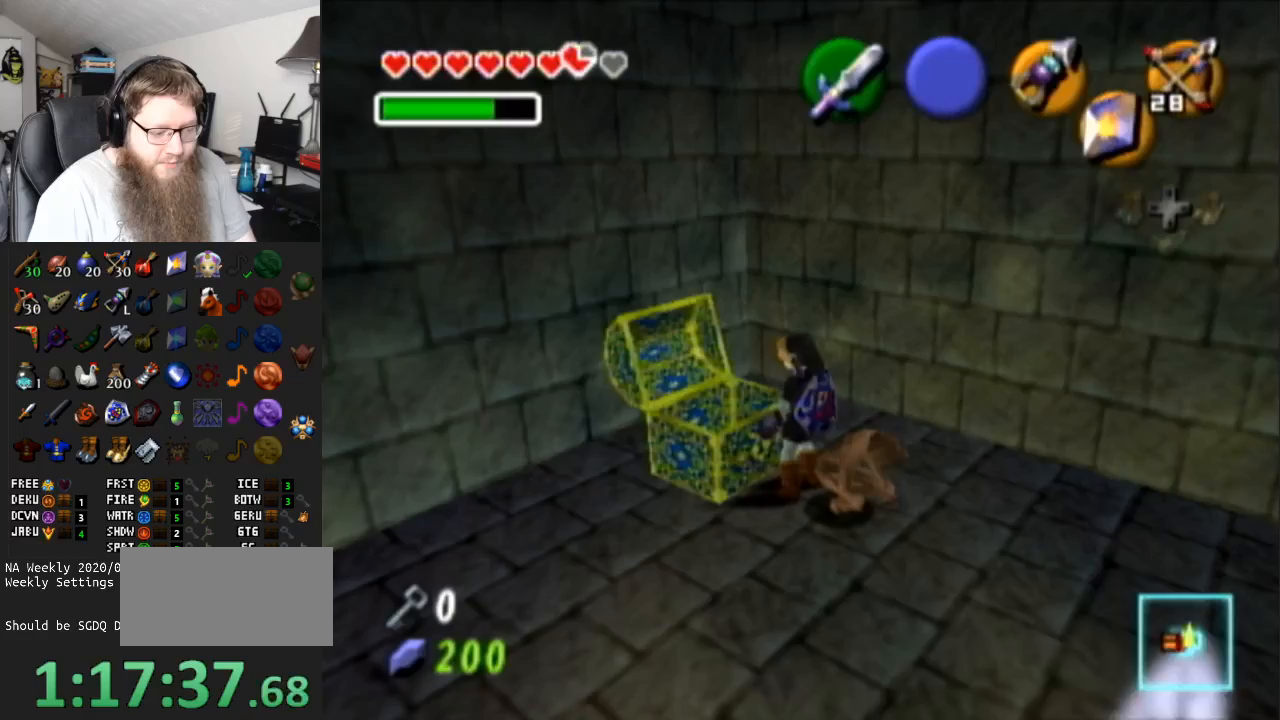
{"buttons": ["A"], "left_stick": "down-left", "right_stick": "center", "events": [[83, "left_stick", "down-left"]]}
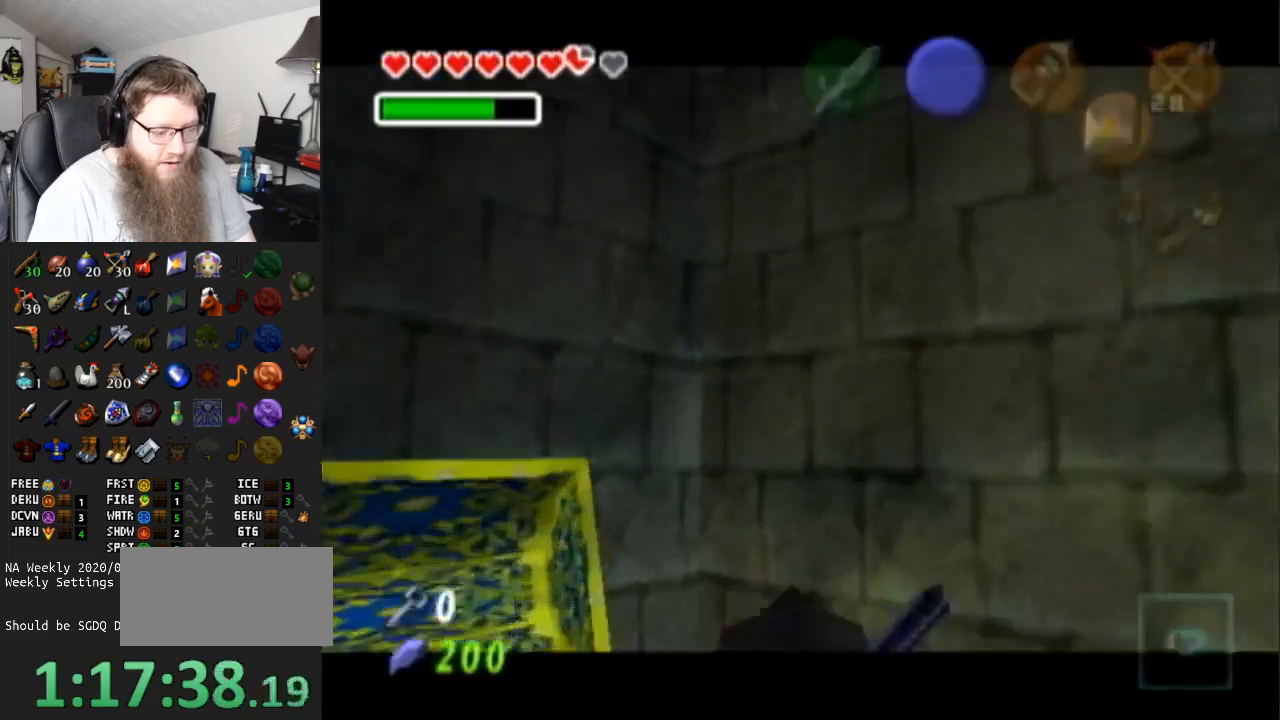
{"buttons": ["A"], "left_stick": "down-left", "right_stick": "center", "events": []}
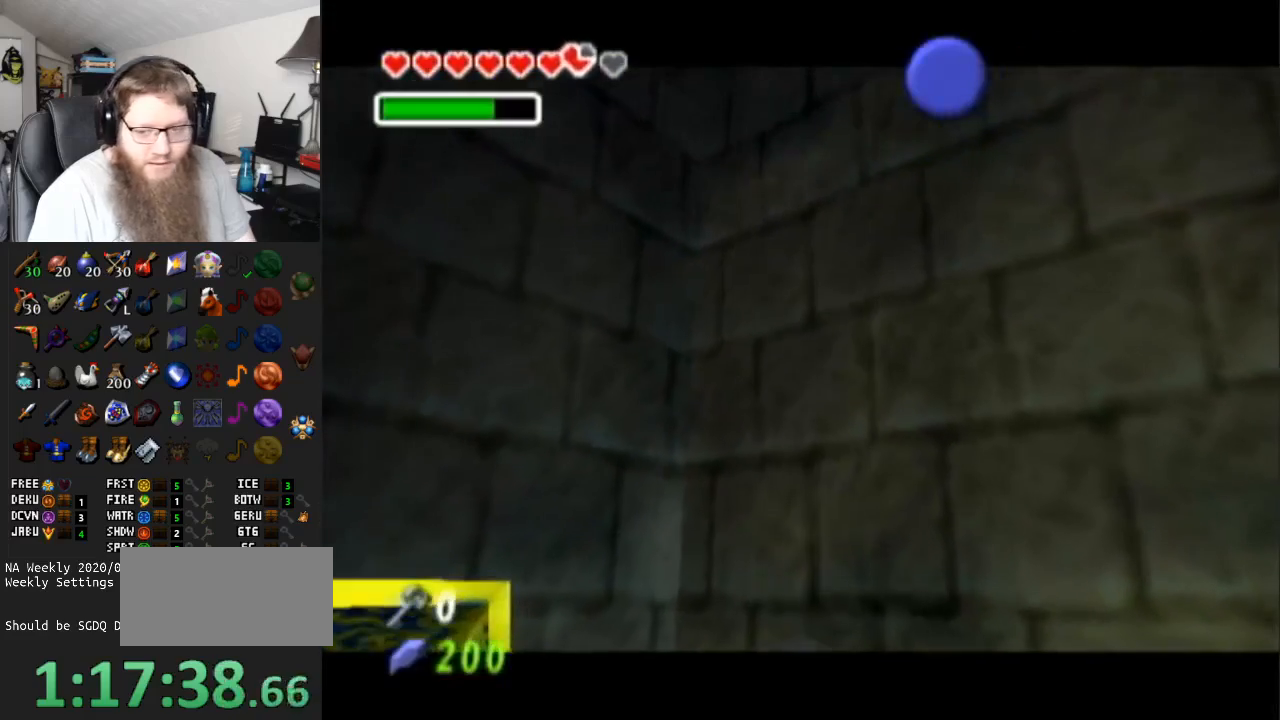
{"buttons": ["A"], "left_stick": "down-left", "right_stick": "center", "events": []}
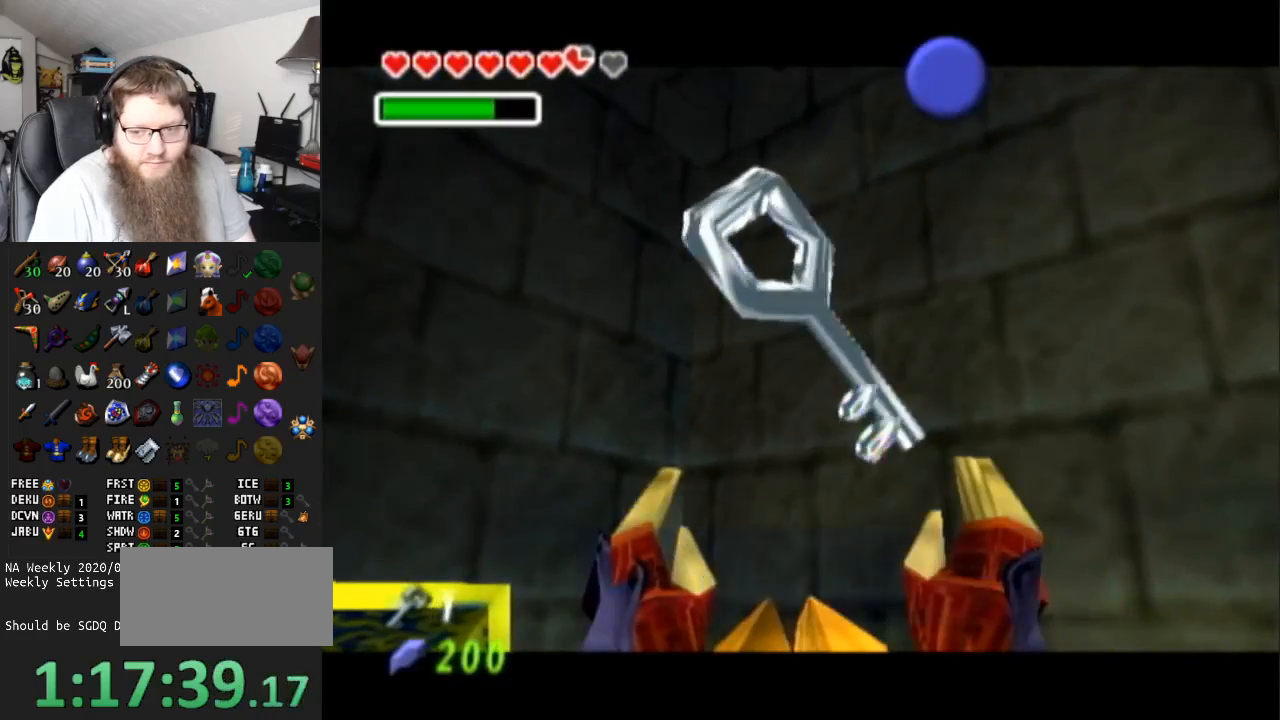
{"buttons": ["B"], "left_stick": "down-left", "right_stick": "center", "events": [[50, "A", "up"], [317, "B", "down"]]}
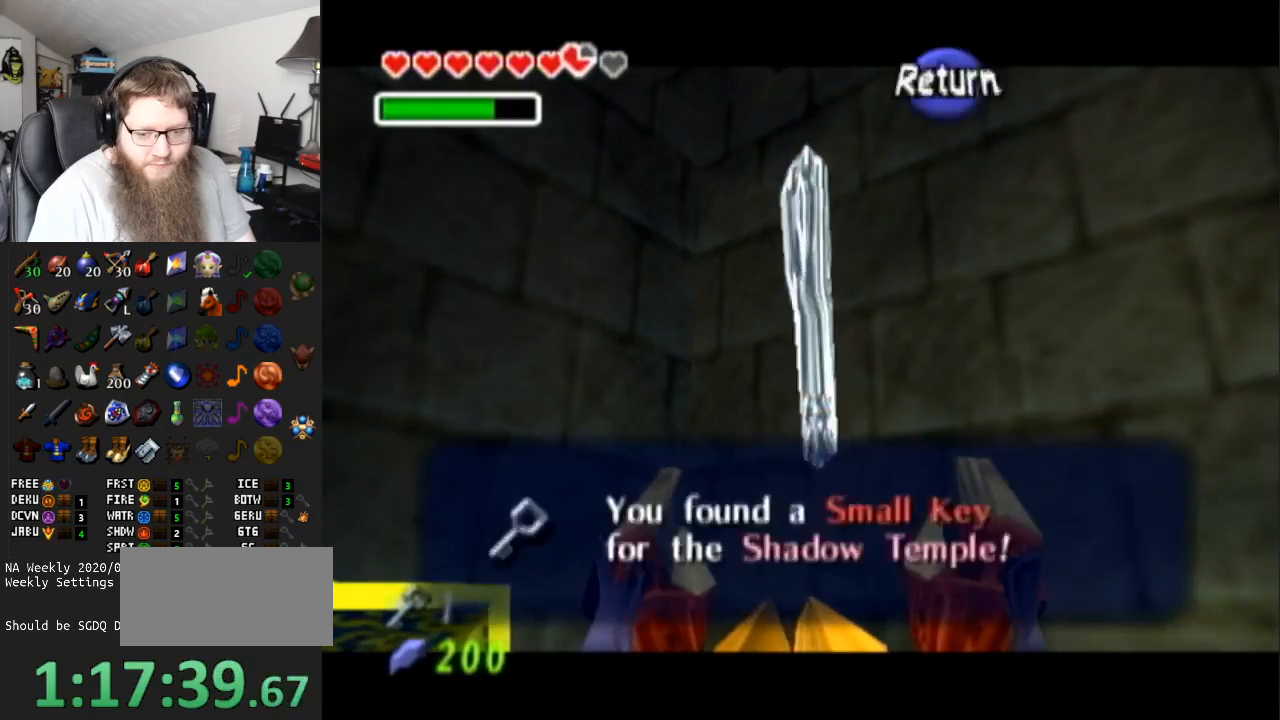
{"buttons": ["A"], "left_stick": "down-left", "right_stick": "center", "events": [[33, "B", "up"], [200, "A", "down"]]}
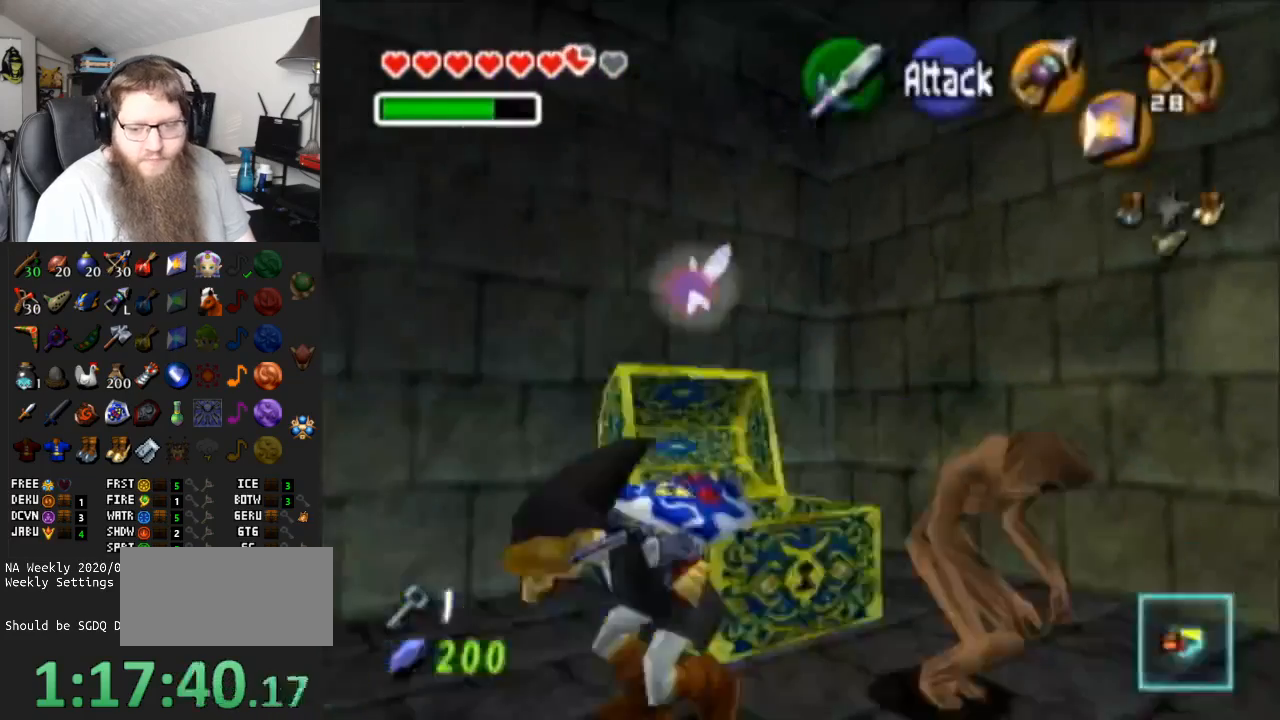
{"buttons": ["A"], "left_stick": "left", "right_stick": "center", "events": [[217, "A", "up"], [250, "left_stick", "left"], [483, "A", "down"]]}
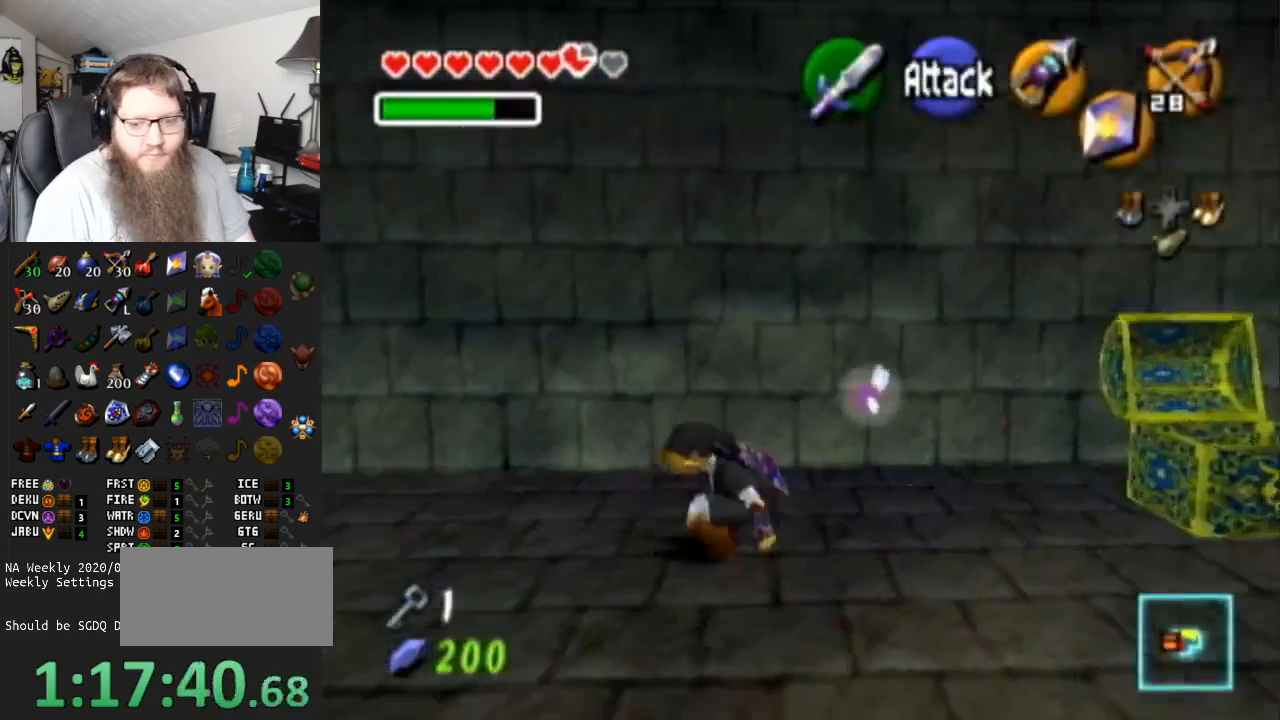
{"buttons": [], "left_stick": "up-left", "right_stick": "center", "events": [[400, "A", "up"], [400, "left_stick", "up-left"]]}
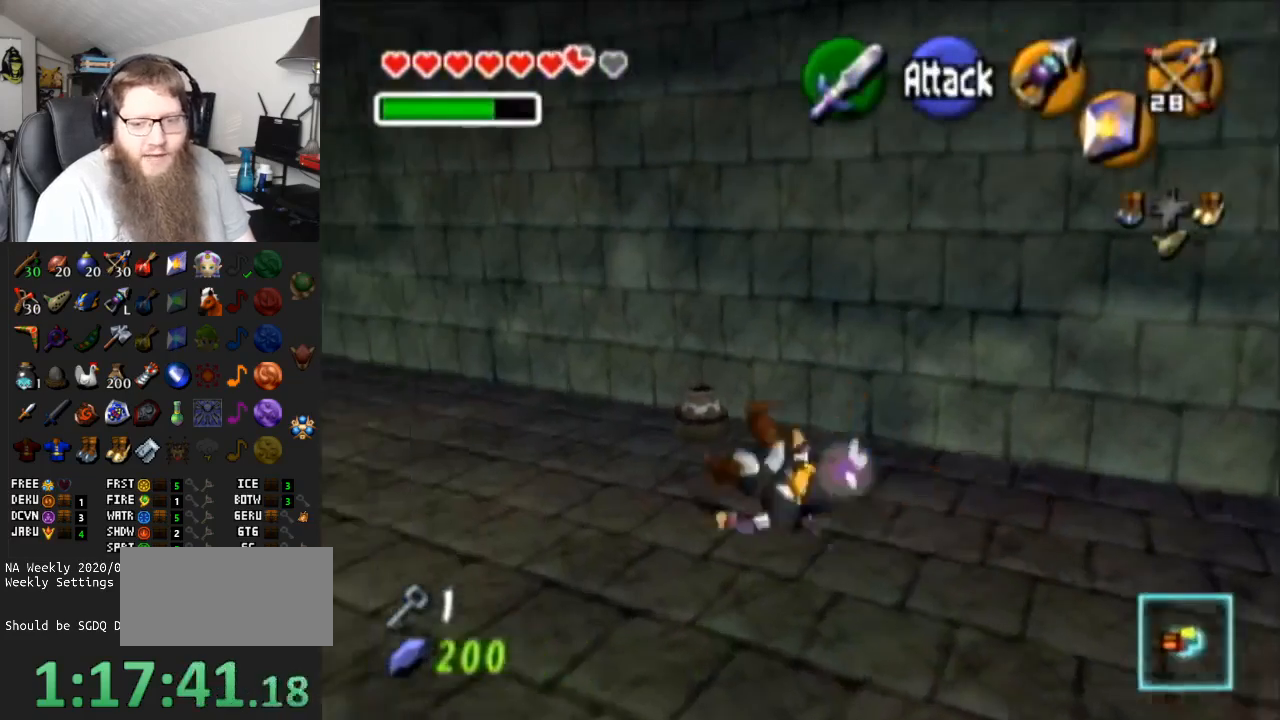
{"buttons": ["A"], "left_stick": "up-left", "right_stick": "center", "events": [[183, "A", "down"]]}
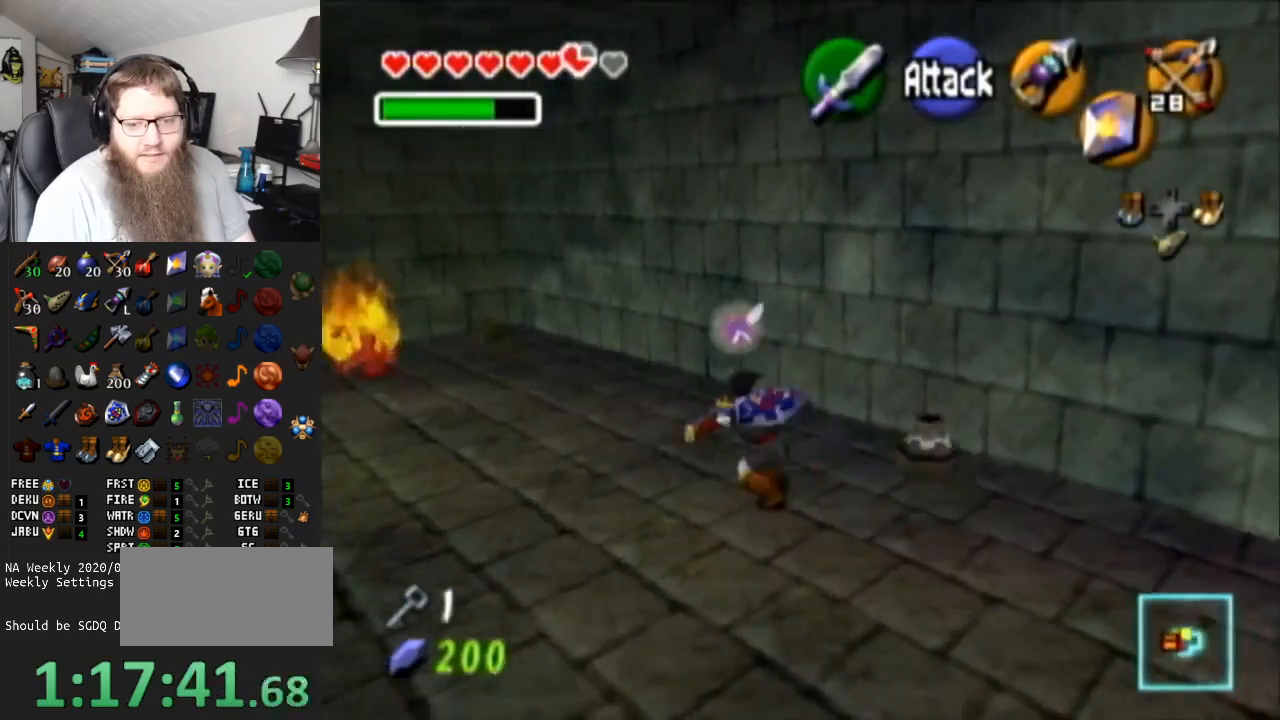
{"buttons": ["A"], "left_stick": "center", "right_stick": "center", "events": [[83, "A", "up"], [383, "left_stick", "center"], [400, "A", "down"]]}
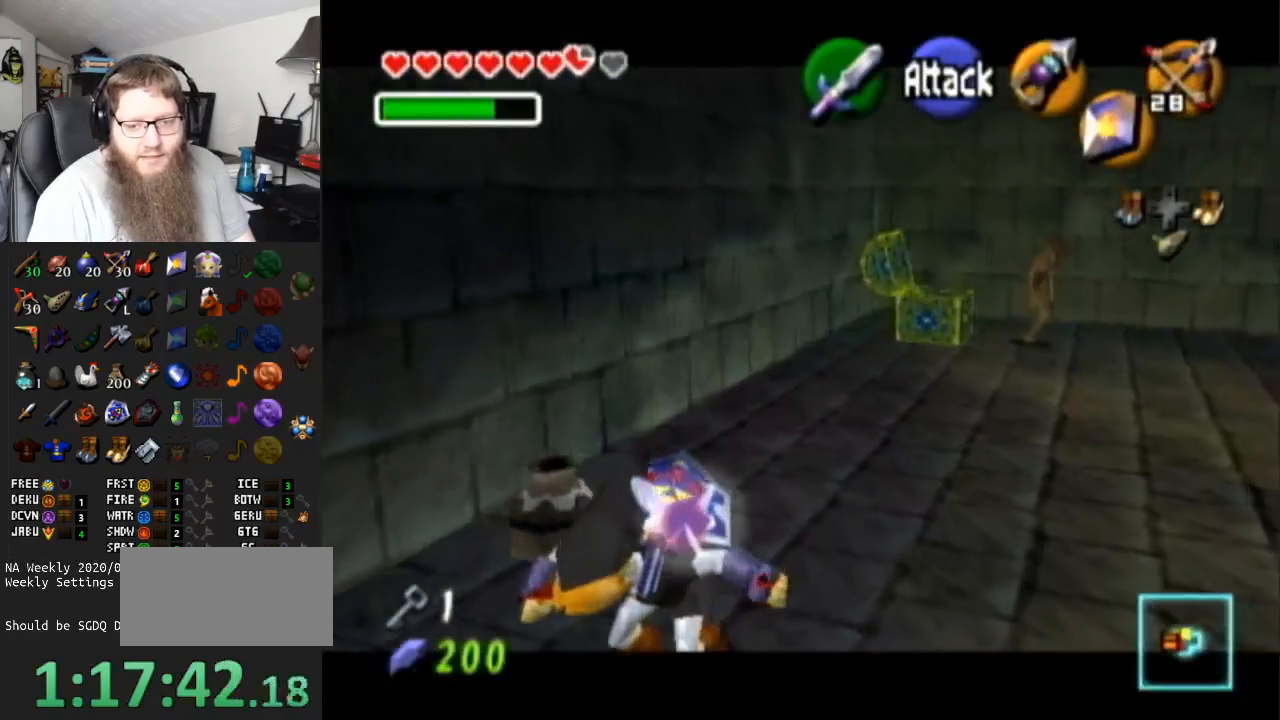
{"buttons": ["A"], "left_stick": "down-left", "right_stick": "center", "events": [[67, "A", "up"], [183, "A", "down"], [400, "left_stick", "down-left"]]}